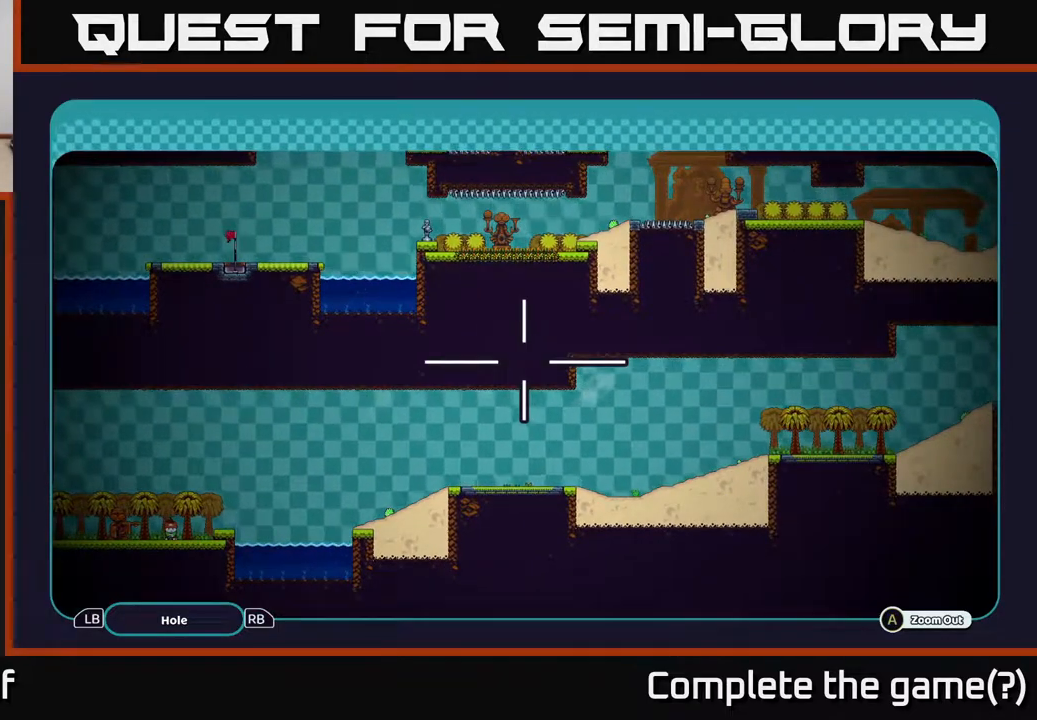
Gameplay with a controller (Xbox layout); each line is a JSON object with the inputs held at the frame after it. "events" lists button and stick changes between this image and that frame as [ms after this image, input, new state], when the widget could be followed in between.
{"buttons": ["A"], "left_stick": "center", "right_stick": "center", "events": []}
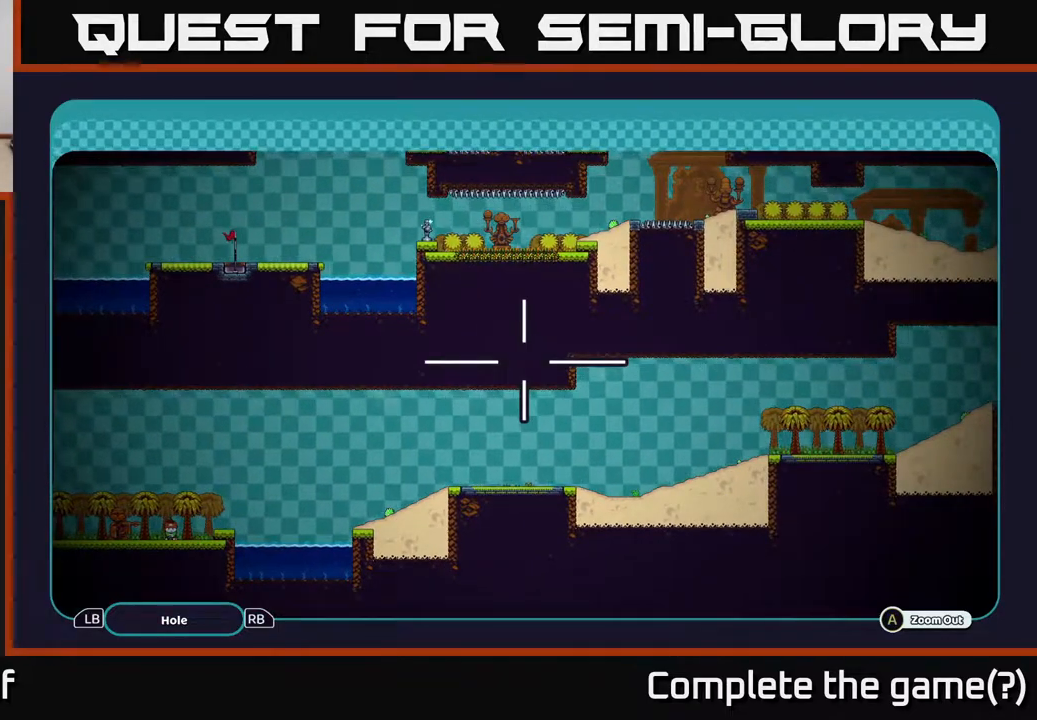
{"buttons": ["A"], "left_stick": "center", "right_stick": "center", "events": []}
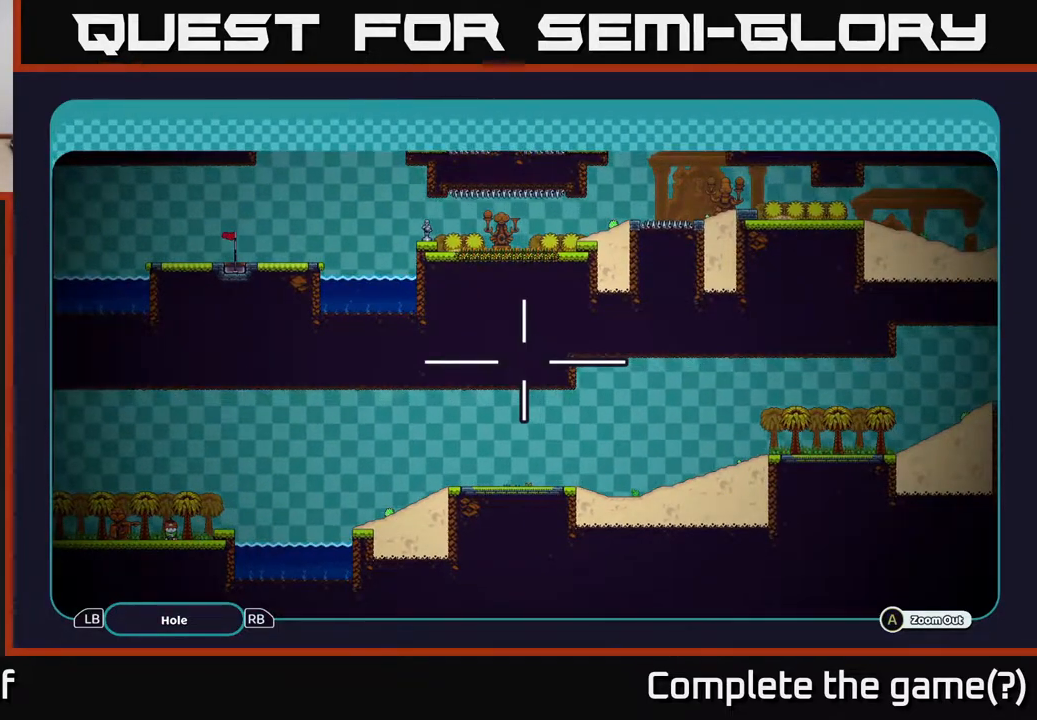
{"buttons": ["A"], "left_stick": "center", "right_stick": "center", "events": []}
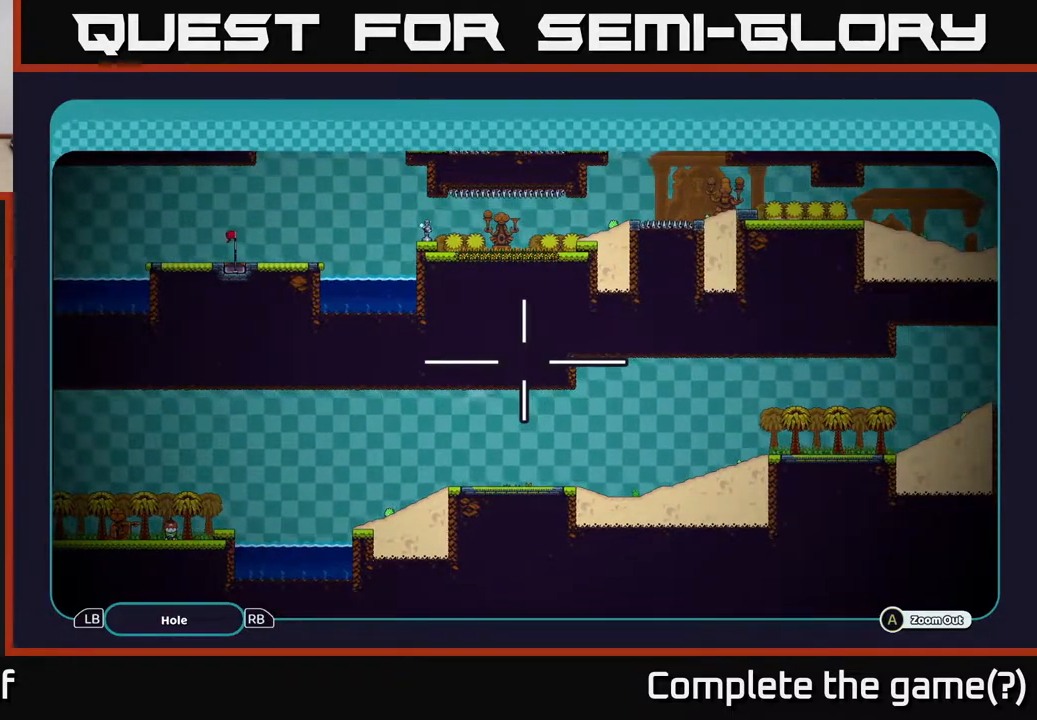
{"buttons": ["A"], "left_stick": "right", "right_stick": "center", "events": [[317, "left_stick", "down"], [450, "left_stick", "right"]]}
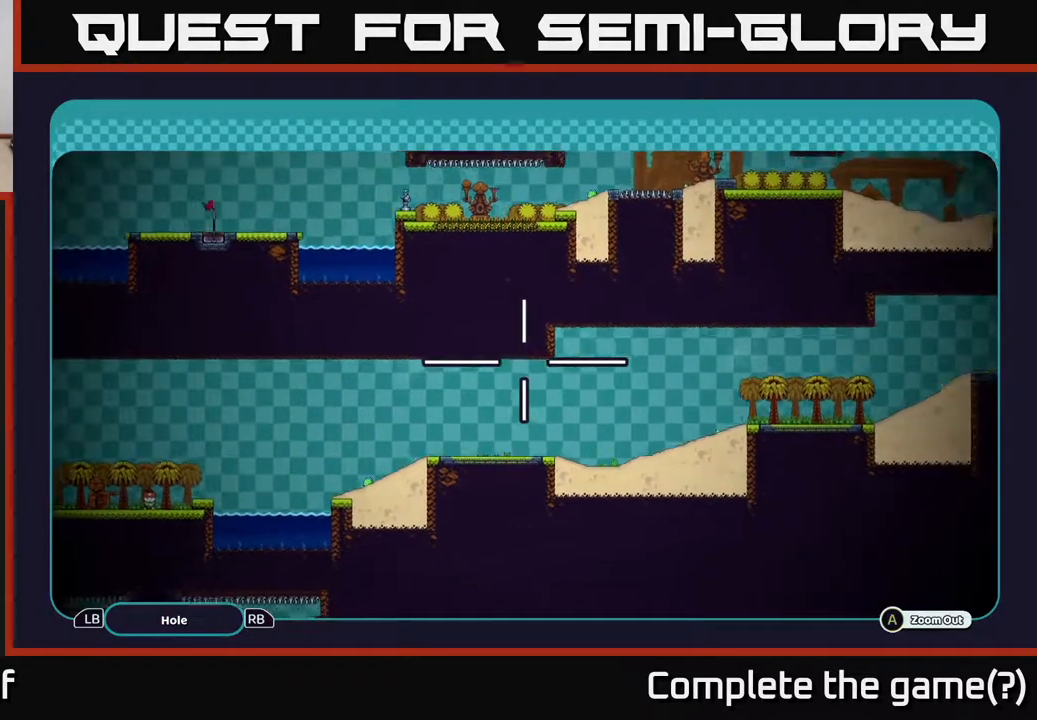
{"buttons": ["A"], "left_stick": "right", "right_stick": "center", "events": [[150, "left_stick", "up-right"], [350, "left_stick", "right"]]}
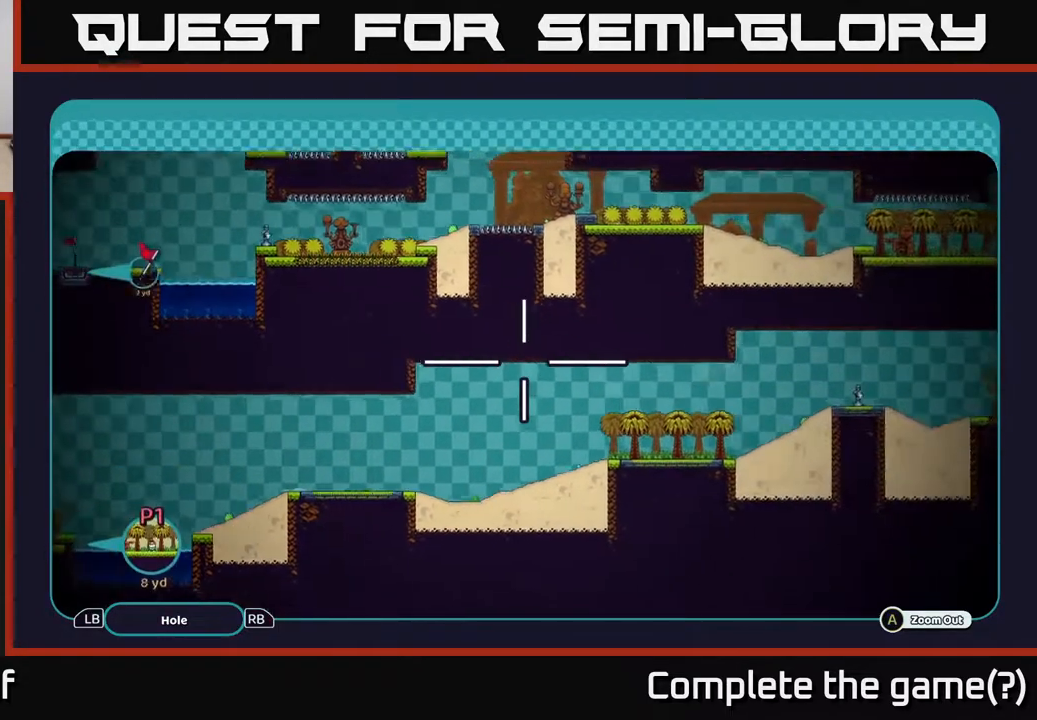
{"buttons": ["A"], "left_stick": "right", "right_stick": "center", "events": []}
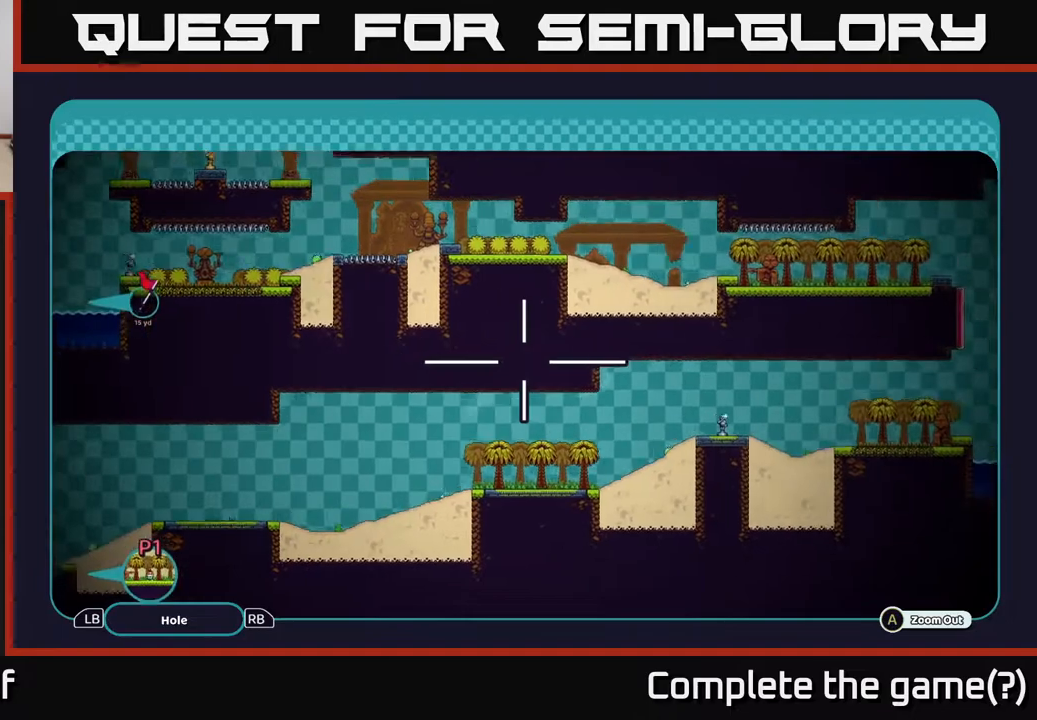
{"buttons": ["A"], "left_stick": "right", "right_stick": "center", "events": [[67, "left_stick", "down-right"], [383, "left_stick", "right"]]}
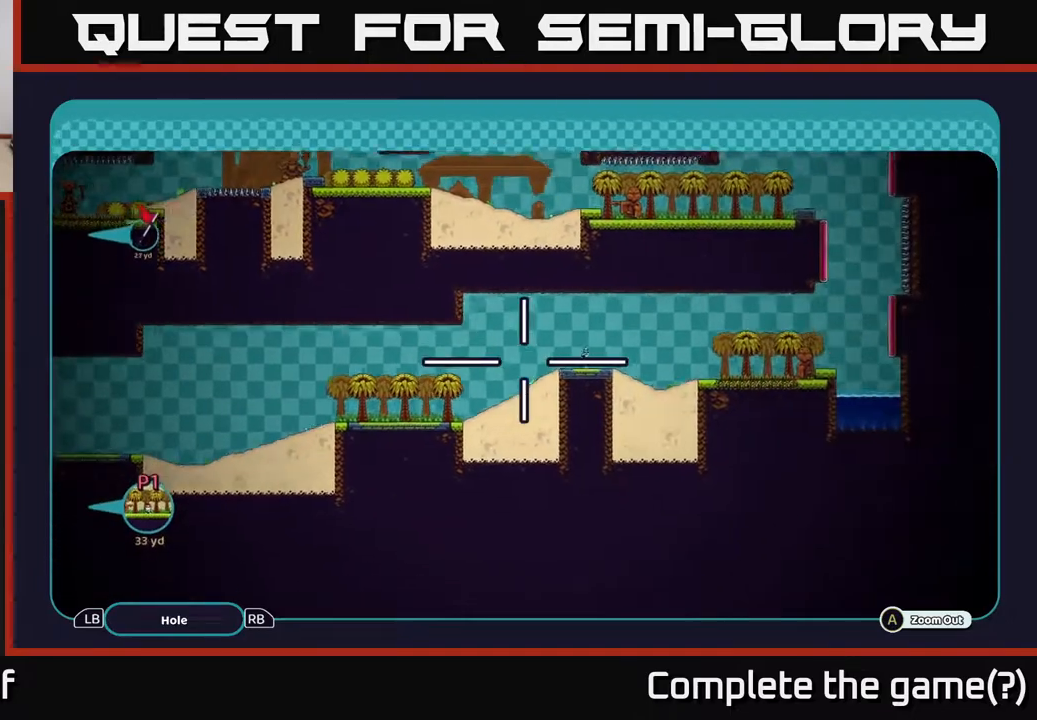
{"buttons": ["A"], "left_stick": "down-left", "right_stick": "center", "events": [[100, "left_stick", "up-right"], [333, "left_stick", "center"], [467, "left_stick", "down-left"]]}
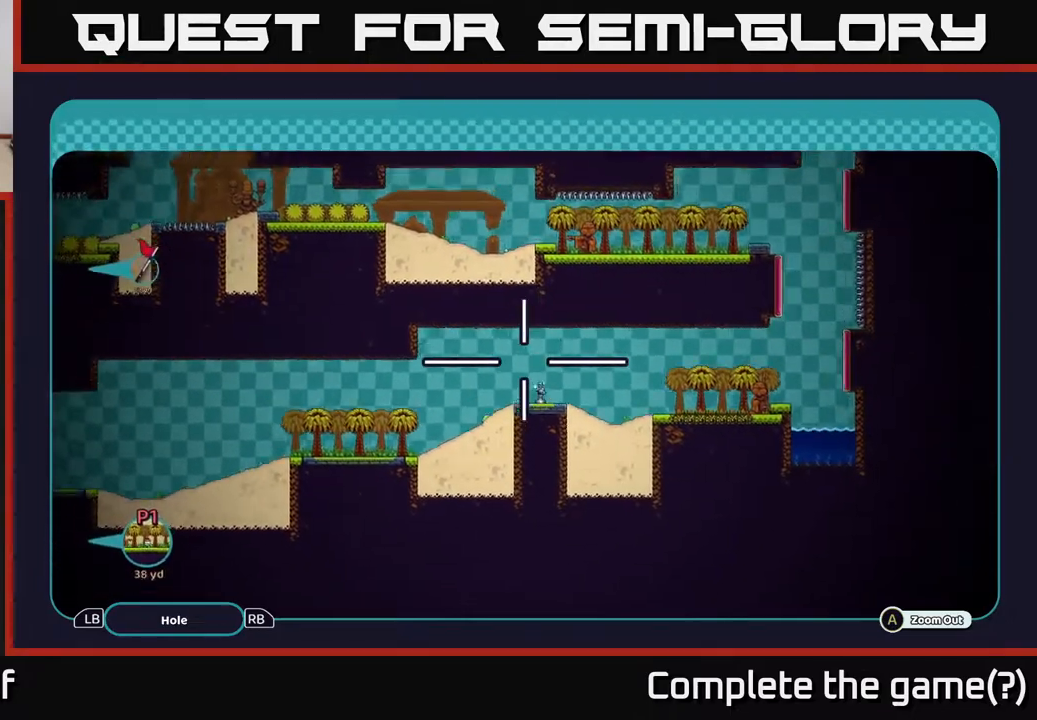
{"buttons": ["A"], "left_stick": "up-left", "right_stick": "center", "events": [[350, "left_stick", "left"], [467, "left_stick", "up-left"]]}
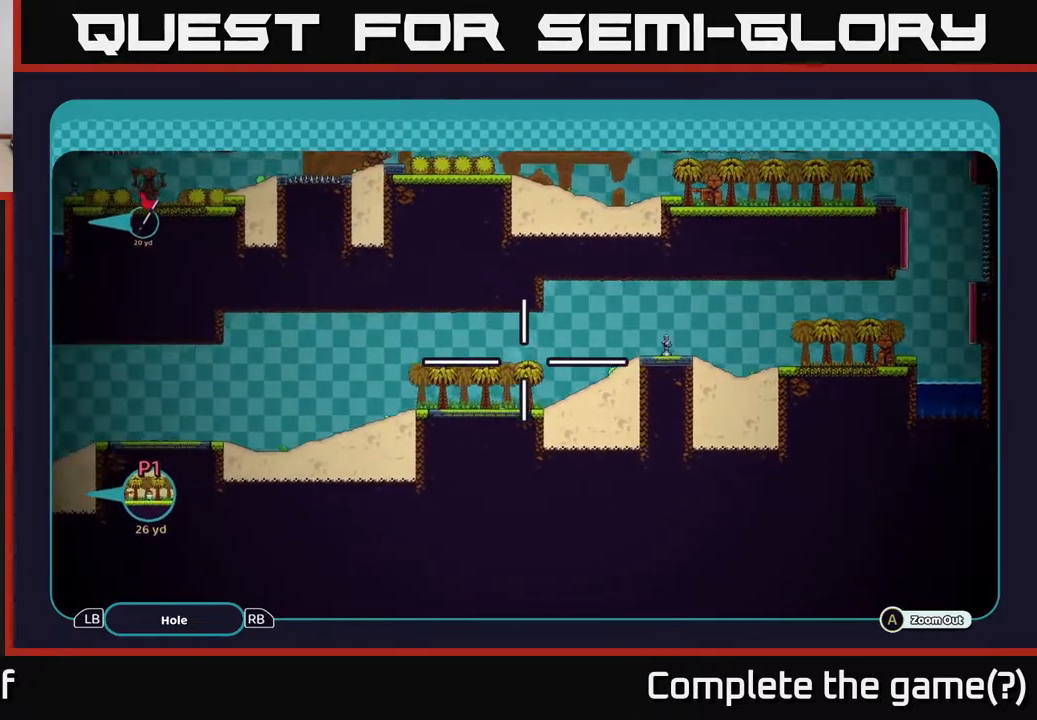
{"buttons": ["A"], "left_stick": "down-left", "right_stick": "center", "events": [[167, "left_stick", "center"], [500, "left_stick", "down-left"]]}
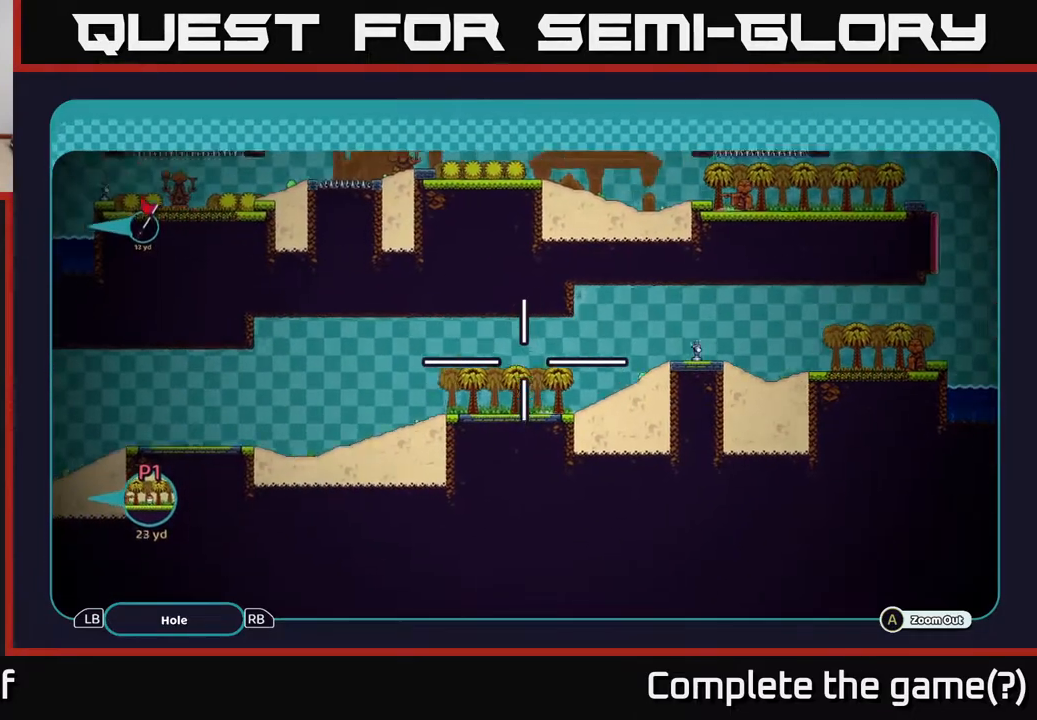
{"buttons": ["A"], "left_stick": "up-left", "right_stick": "center", "events": [[250, "left_stick", "left"], [400, "left_stick", "up-left"]]}
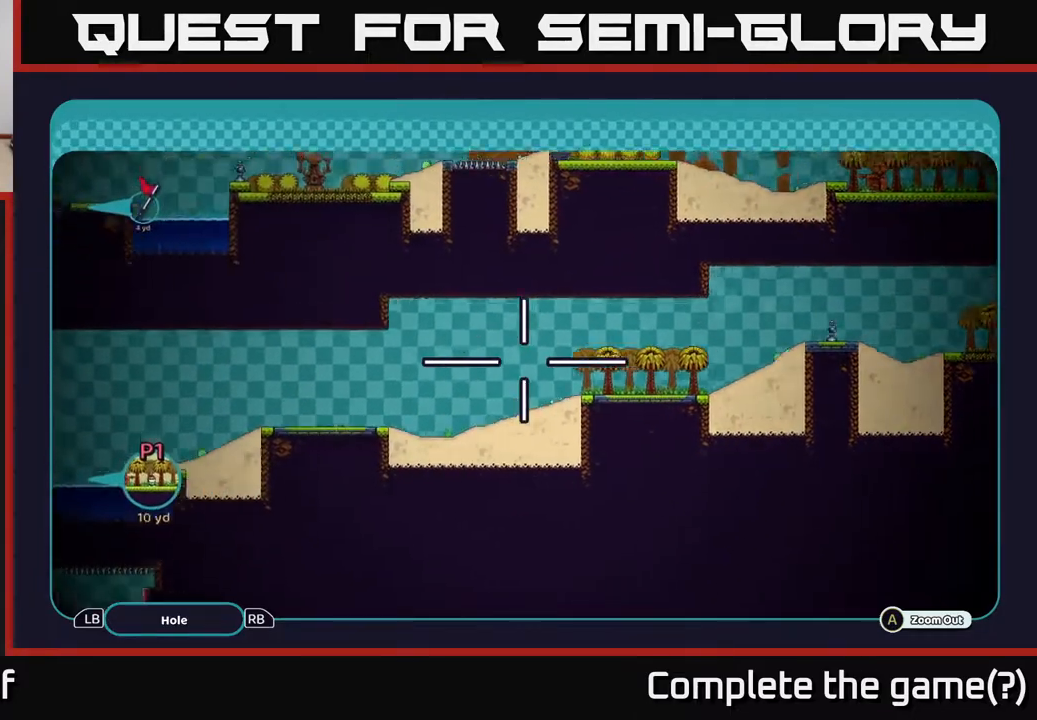
{"buttons": ["A"], "left_stick": "up-left", "right_stick": "center", "events": [[100, "left_stick", "down-left"], [300, "left_stick", "left"], [450, "left_stick", "up-left"]]}
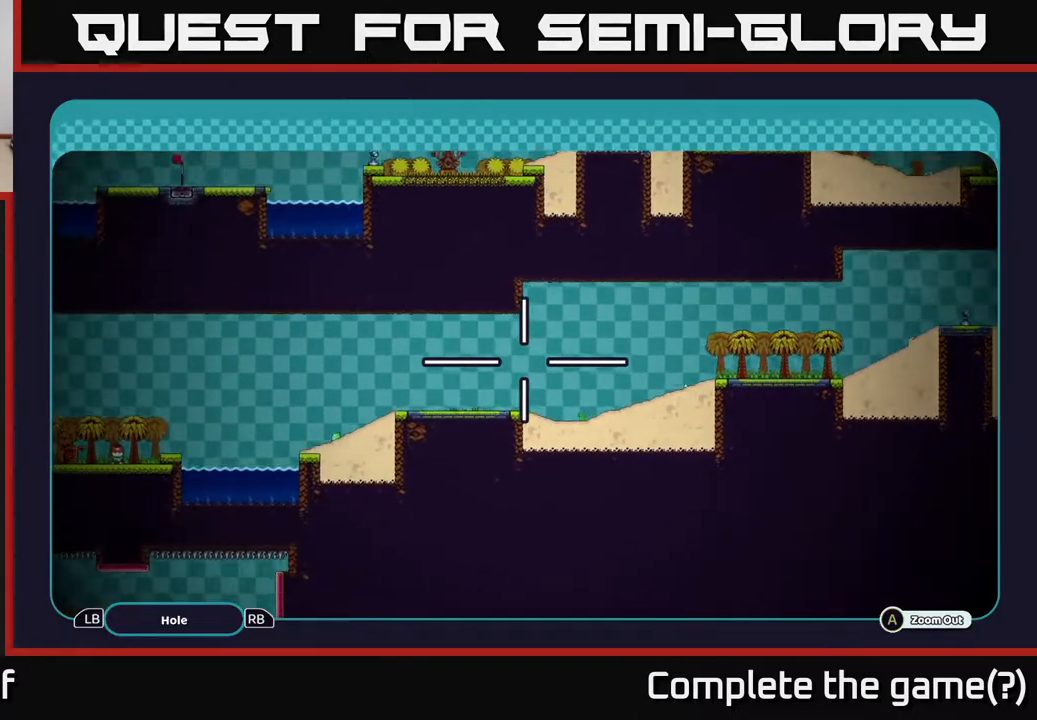
{"buttons": ["A"], "left_stick": "up-left", "right_stick": "center", "events": [[50, "left_stick", "left"], [317, "left_stick", "up-left"]]}
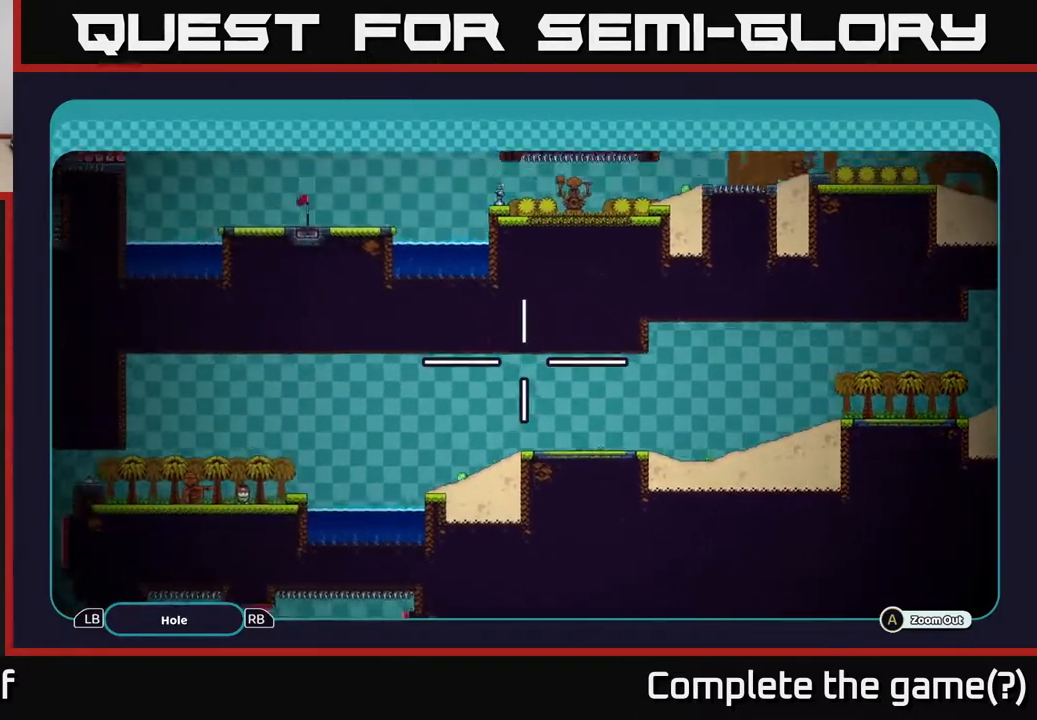
{"buttons": ["A"], "left_stick": "down-left", "right_stick": "center", "events": [[67, "left_stick", "up"], [217, "left_stick", "up-right"], [350, "left_stick", "center"], [483, "left_stick", "down-left"]]}
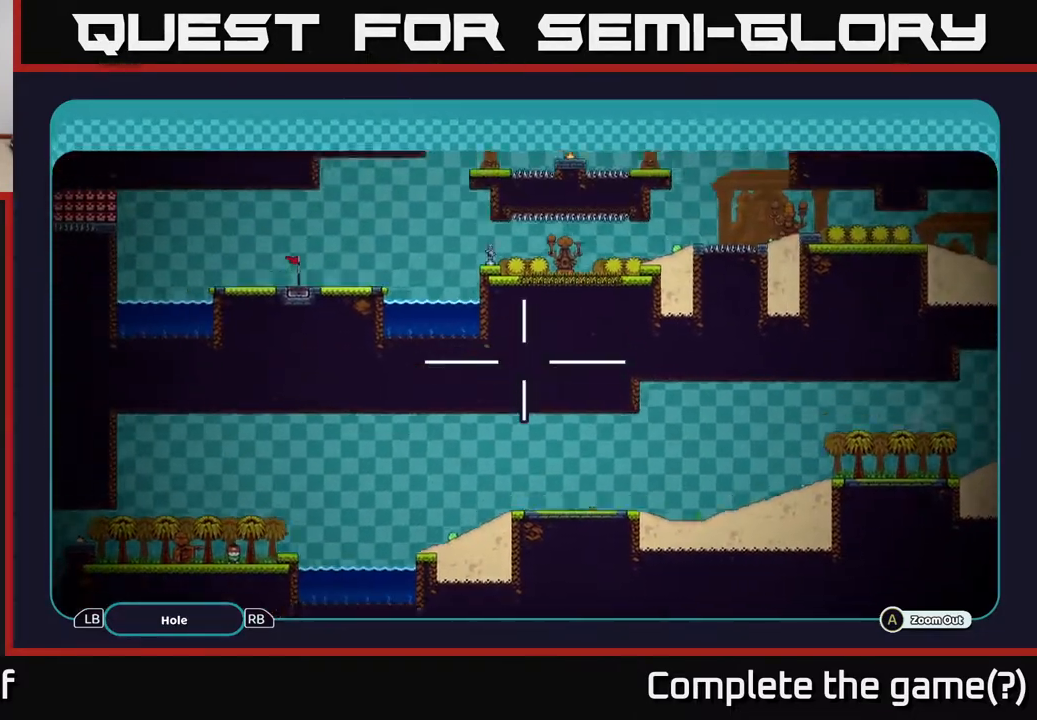
{"buttons": ["A"], "left_stick": "up-right", "right_stick": "center", "events": [[483, "left_stick", "up-right"]]}
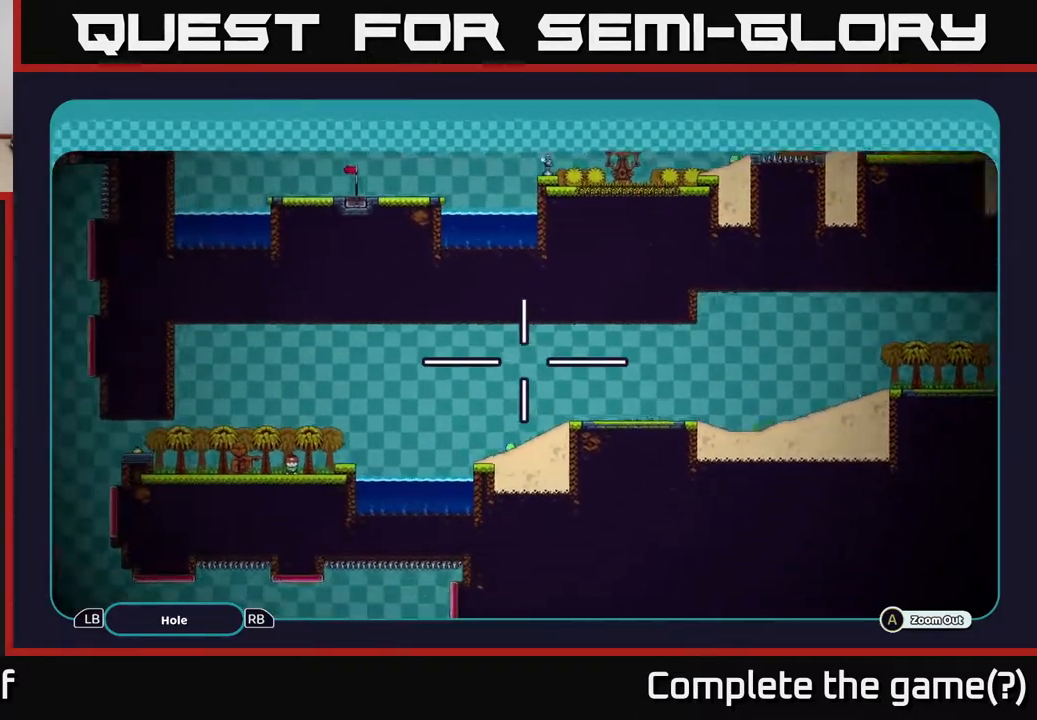
{"buttons": ["A"], "left_stick": "down", "right_stick": "center", "events": [[417, "left_stick", "down"]]}
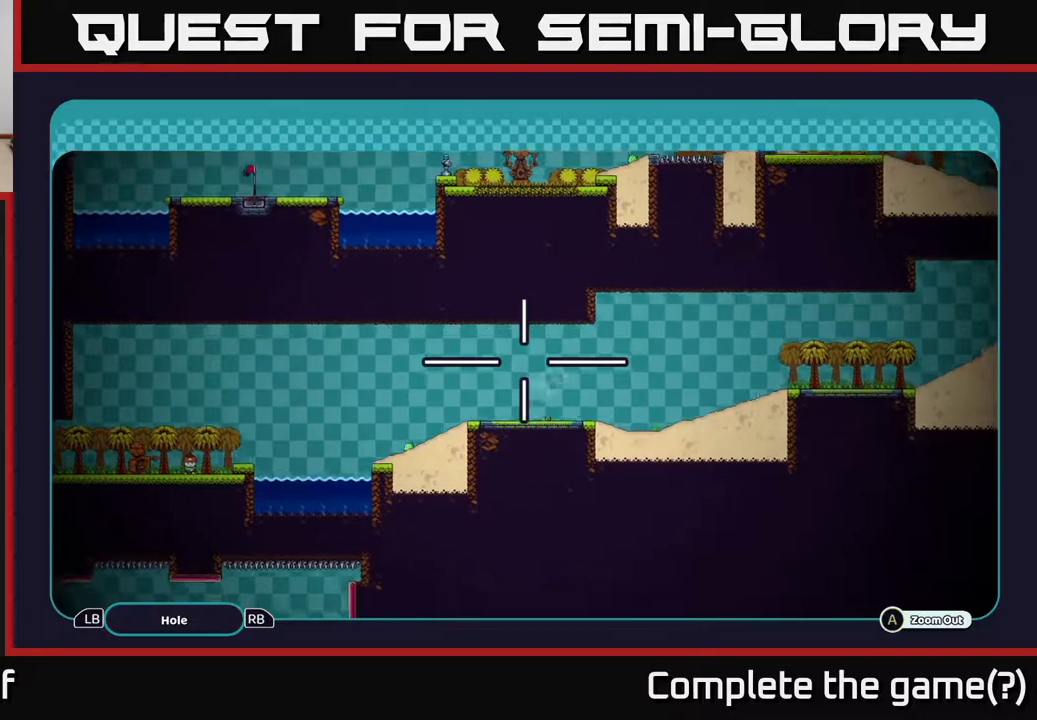
{"buttons": ["A"], "left_stick": "right", "right_stick": "center", "events": [[83, "left_stick", "right"]]}
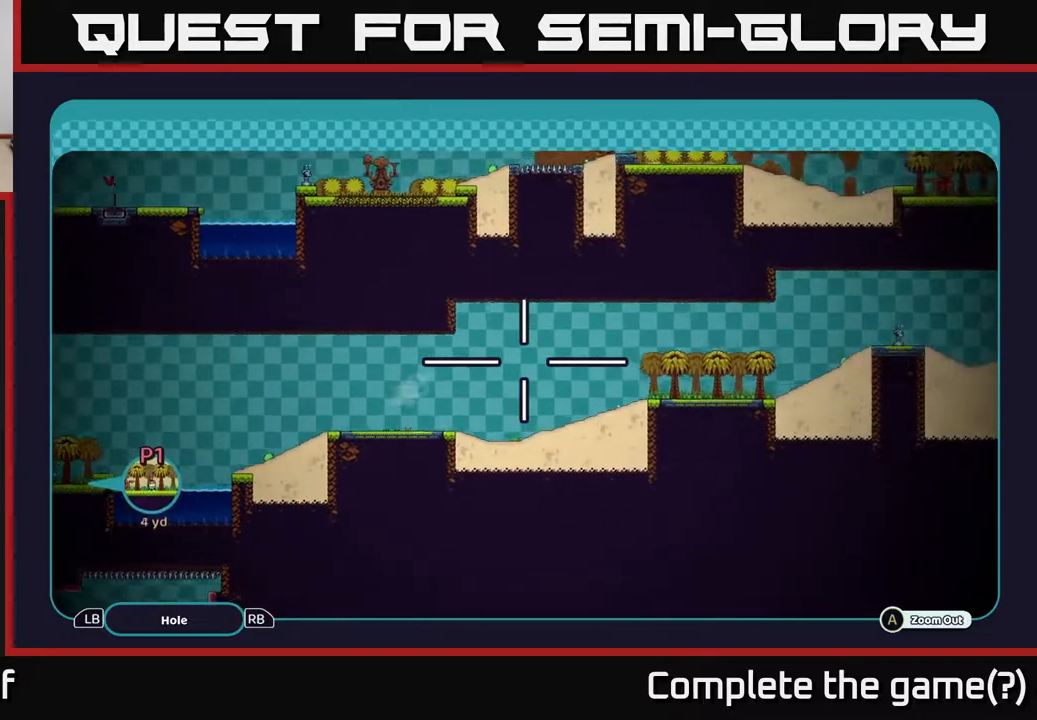
{"buttons": ["A"], "left_stick": "right", "right_stick": "center", "events": []}
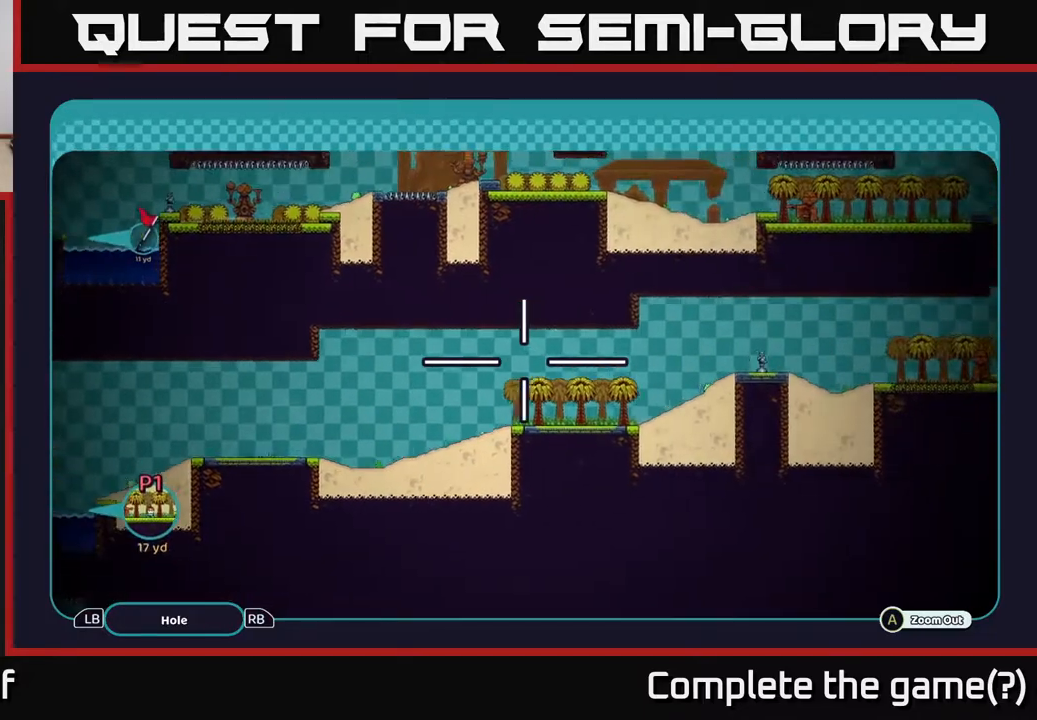
{"buttons": ["A"], "left_stick": "right", "right_stick": "center", "events": []}
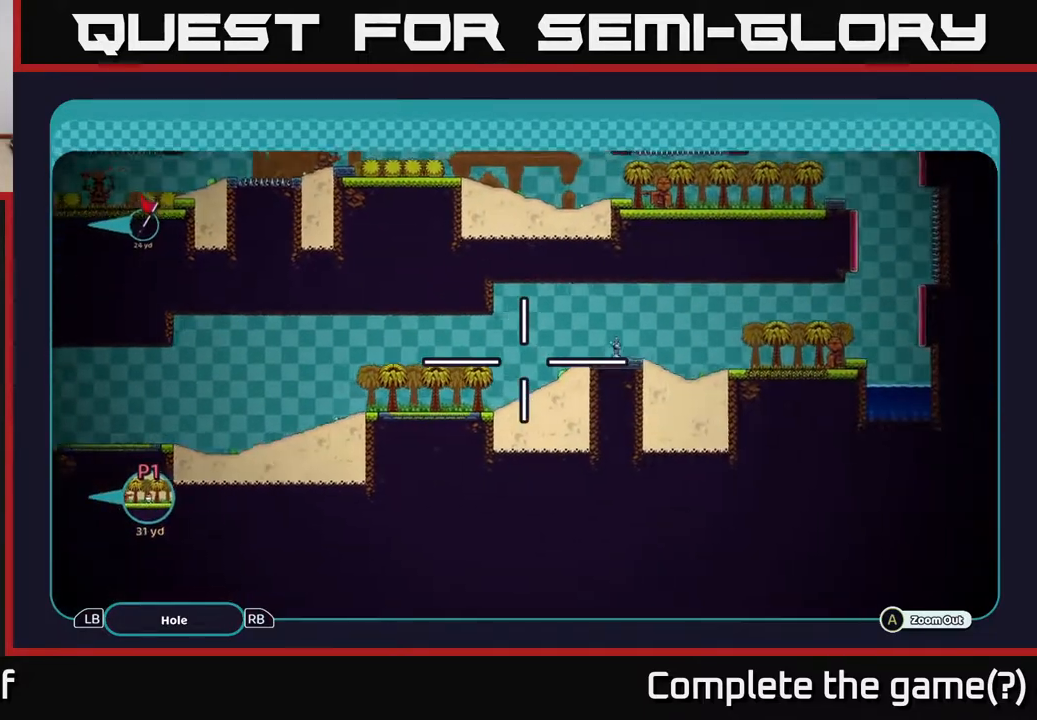
{"buttons": ["A"], "left_stick": "right", "right_stick": "center", "events": []}
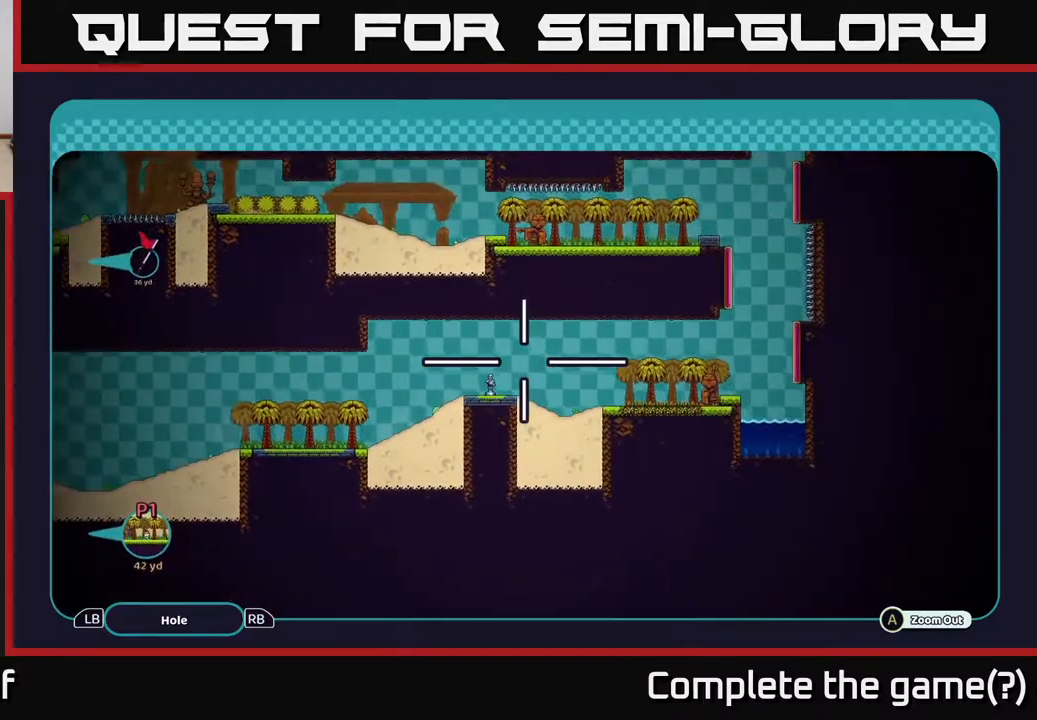
{"buttons": ["A"], "left_stick": "center", "right_stick": "center", "events": [[33, "left_stick", "center"]]}
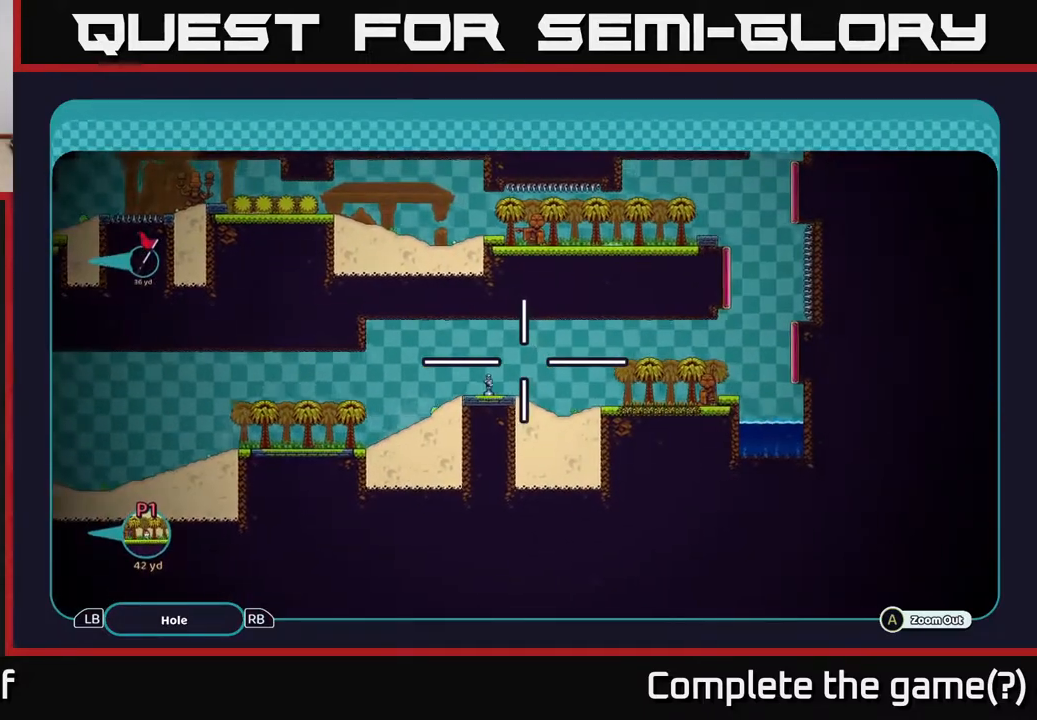
{"buttons": ["A"], "left_stick": "up", "right_stick": "center", "events": [[50, "left_stick", "right"], [133, "left_stick", "up-right"], [250, "left_stick", "up"]]}
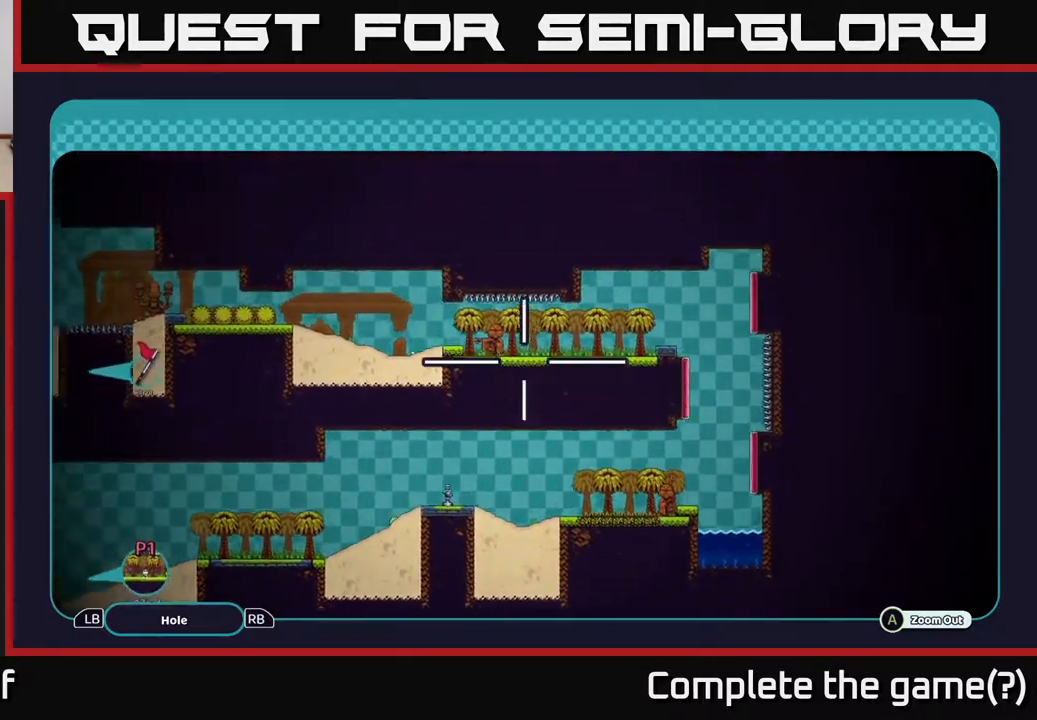
{"buttons": ["A"], "left_stick": "center", "right_stick": "center", "events": [[50, "left_stick", "up-left"], [150, "left_stick", "left"], [433, "left_stick", "center"]]}
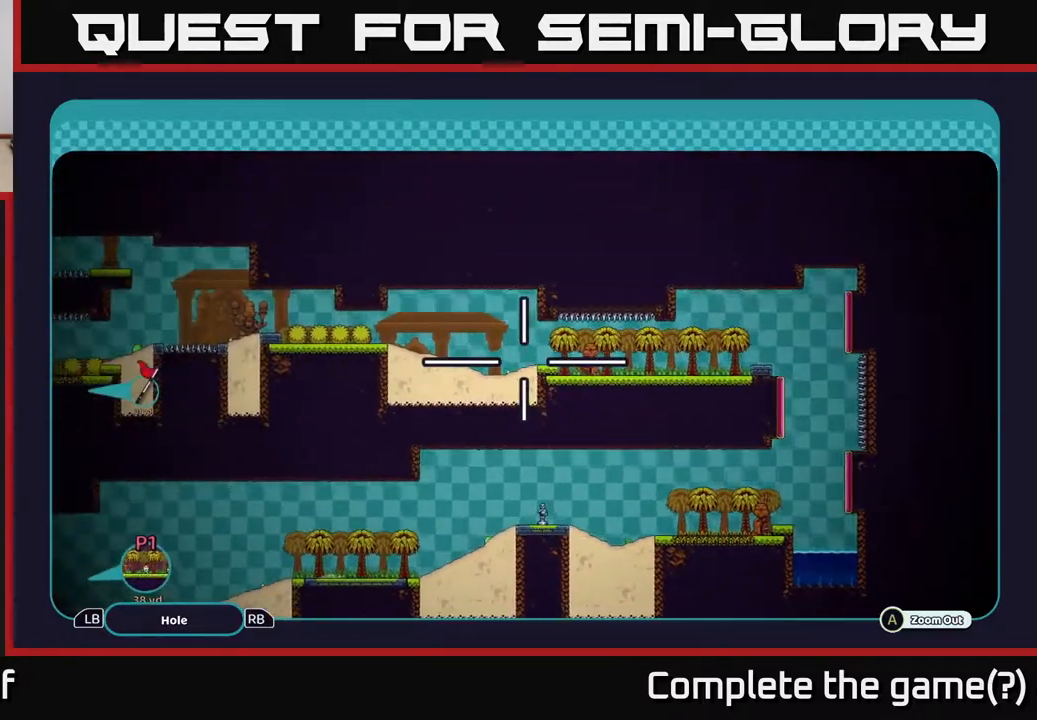
{"buttons": ["A"], "left_stick": "down-right", "right_stick": "center", "events": [[400, "left_stick", "down-right"]]}
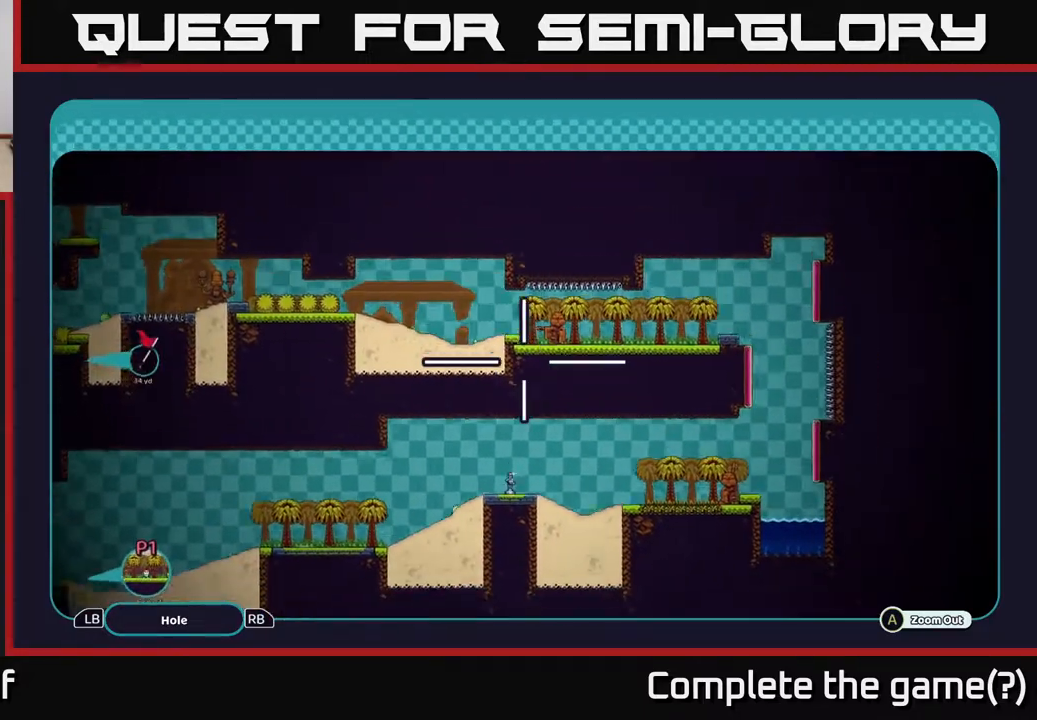
{"buttons": ["A"], "left_stick": "left", "right_stick": "center", "events": [[117, "left_stick", "down-left"], [300, "left_stick", "left"]]}
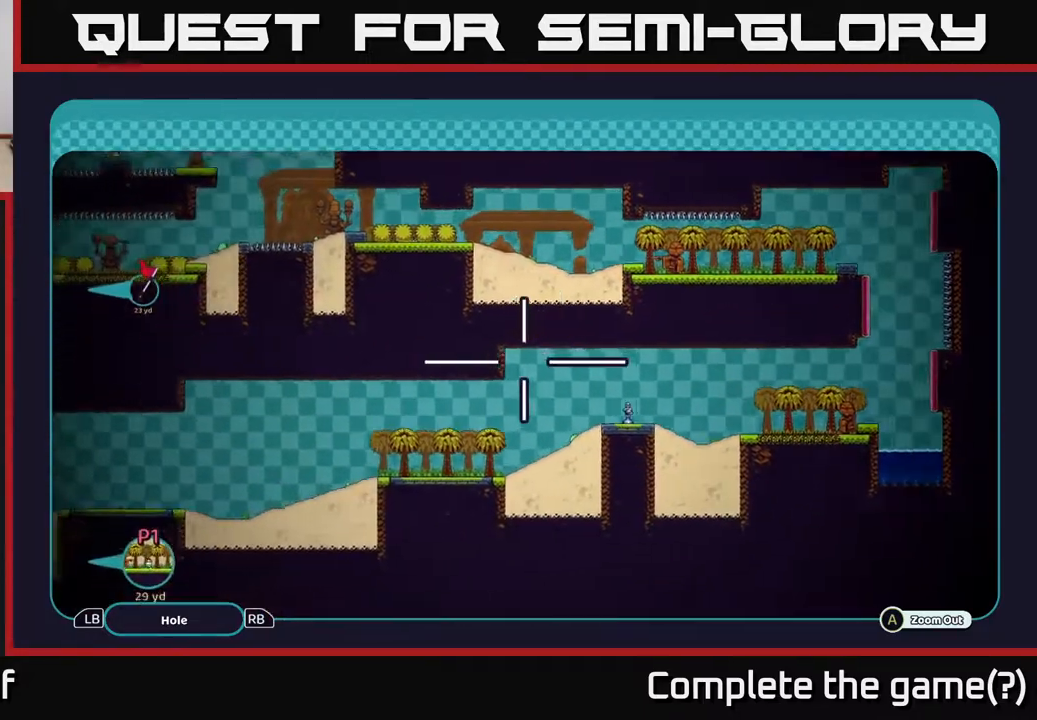
{"buttons": ["A"], "left_stick": "left", "right_stick": "center", "events": []}
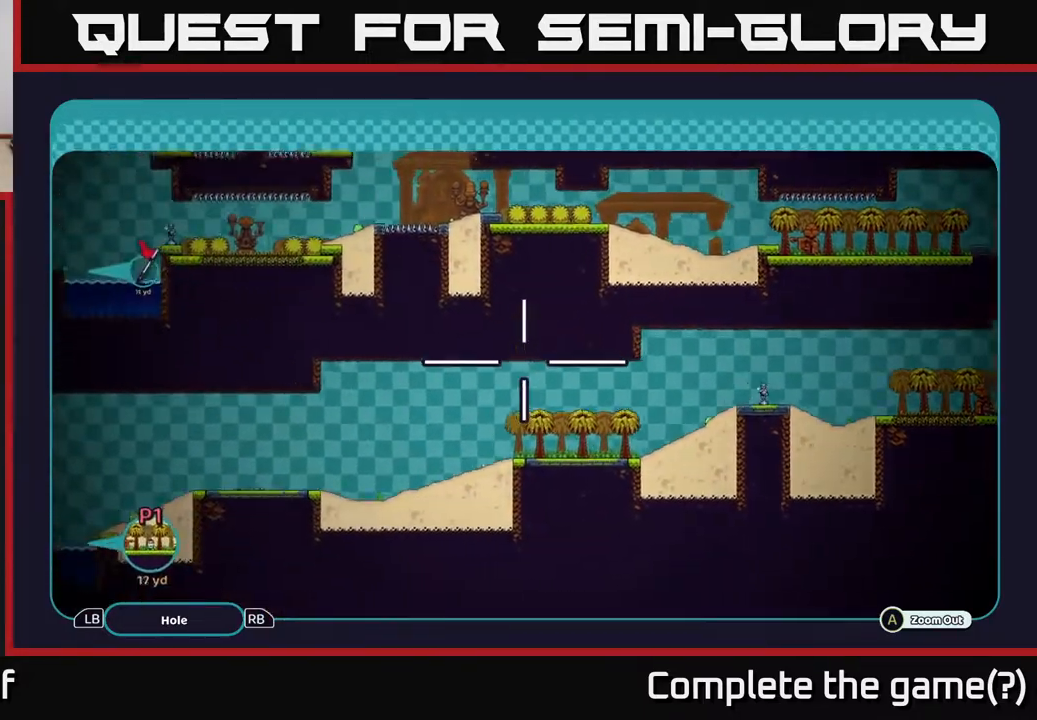
{"buttons": ["A"], "left_stick": "left", "right_stick": "center", "events": [[100, "left_stick", "up-left"], [383, "left_stick", "left"]]}
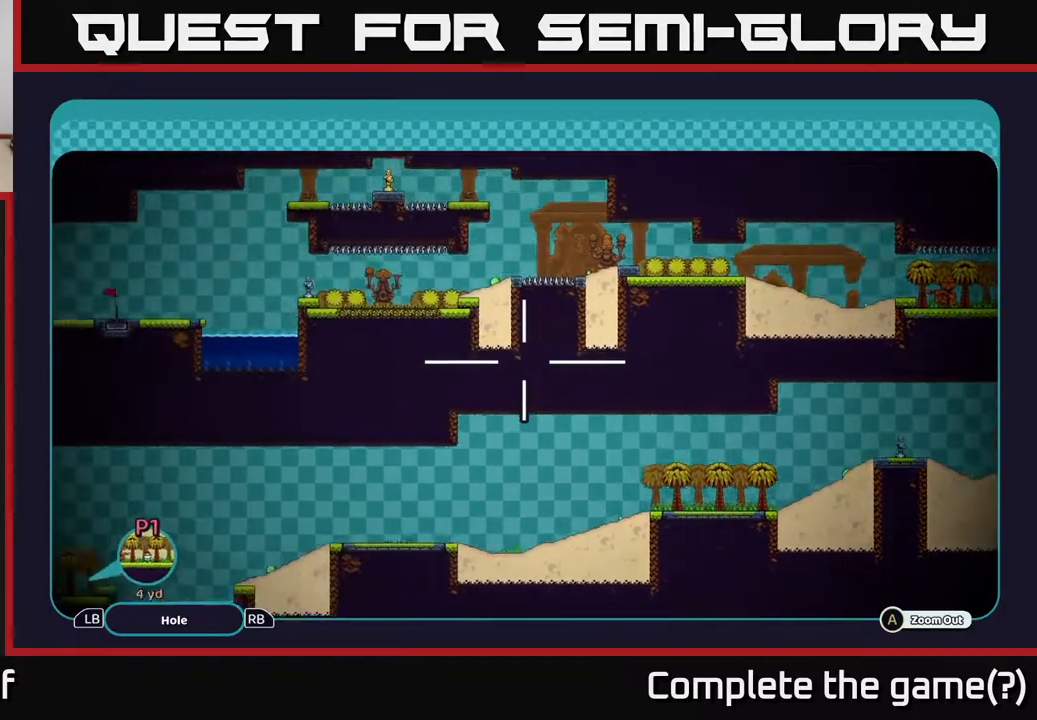
{"buttons": ["A"], "left_stick": "left", "right_stick": "center", "events": []}
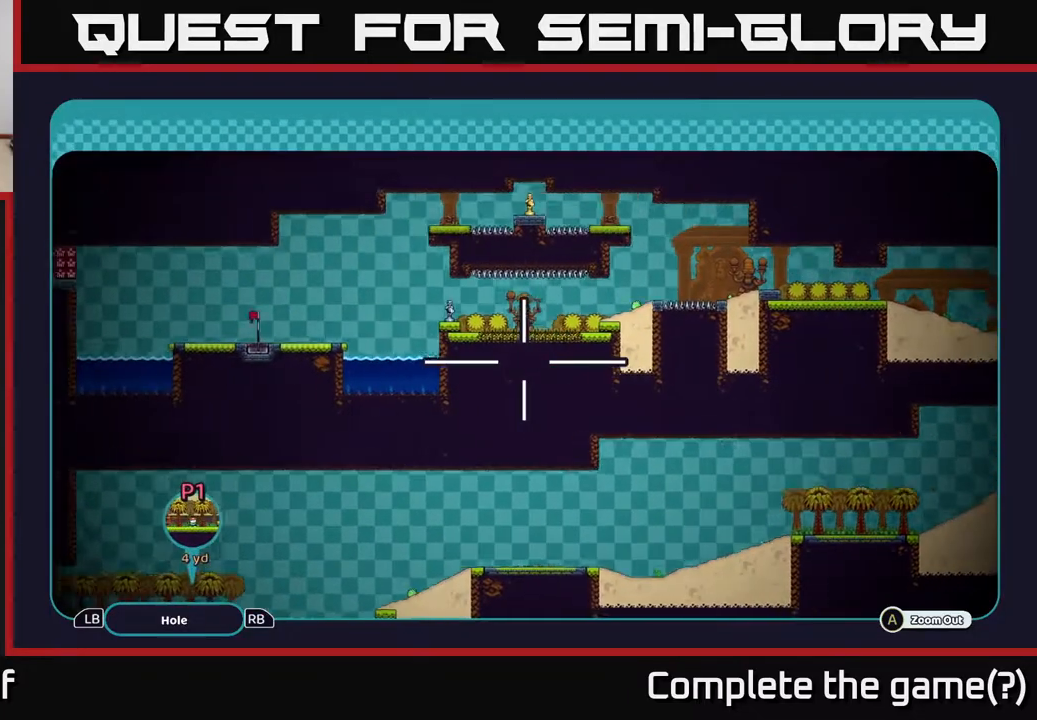
{"buttons": ["A"], "left_stick": "center", "right_stick": "center", "events": [[150, "left_stick", "center"]]}